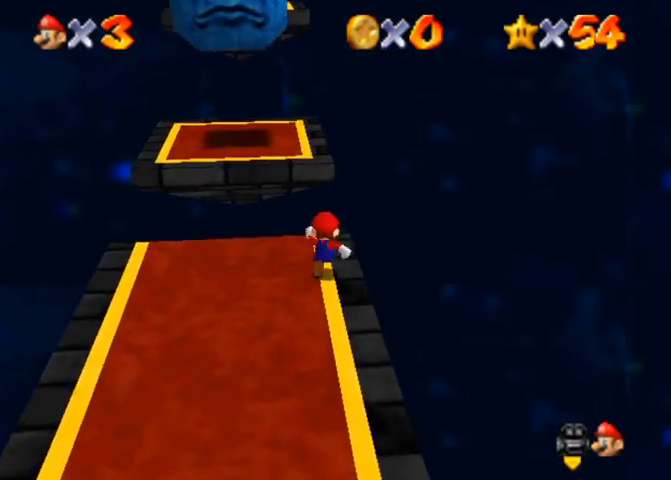
Gameplay with a controller (PlayStation layout); each line is a JSON object with the inputs held at the frame after it. "events" lists button and stick changes between this image and that frame as [ms after this image, input, new state], when the widget could be followed in between. Not read: L3 R3.
{"buttons": ["CROSS"], "left_stick": "center", "right_stick": "center", "events": [[100, "CROSS", "down"], [500, "left_stick", "center"]]}
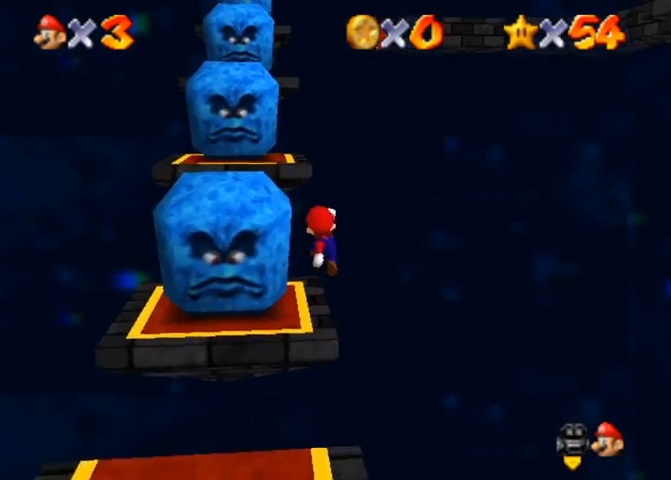
{"buttons": [], "left_stick": "center", "right_stick": "center", "events": [[33, "left_stick", "down"], [100, "SQUARE", "down"], [167, "left_stick", "center"], [200, "CROSS", "up"], [233, "SQUARE", "up"], [333, "left_stick", "left"], [500, "left_stick", "center"]]}
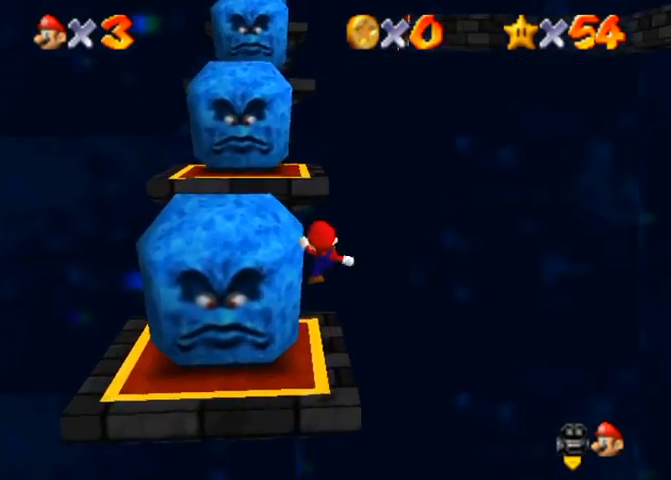
{"buttons": [], "left_stick": "up", "right_stick": "center", "events": [[200, "left_stick", "up"], [400, "CROSS", "down"], [467, "CROSS", "up"]]}
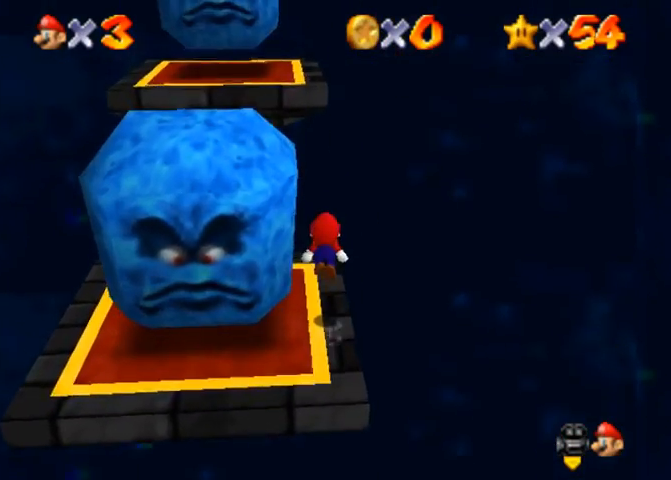
{"buttons": ["CROSS"], "left_stick": "up", "right_stick": "center", "events": [[333, "CROSS", "down"]]}
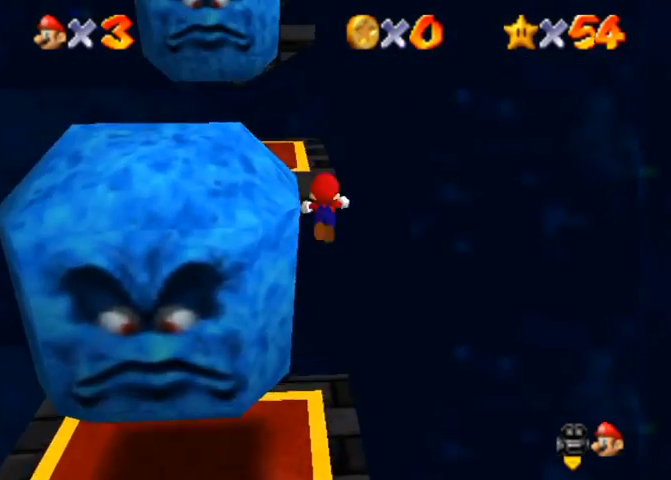
{"buttons": [], "left_stick": "down-left", "right_stick": "center", "events": [[167, "CROSS", "up"], [200, "left_stick", "center"], [400, "left_stick", "down-left"]]}
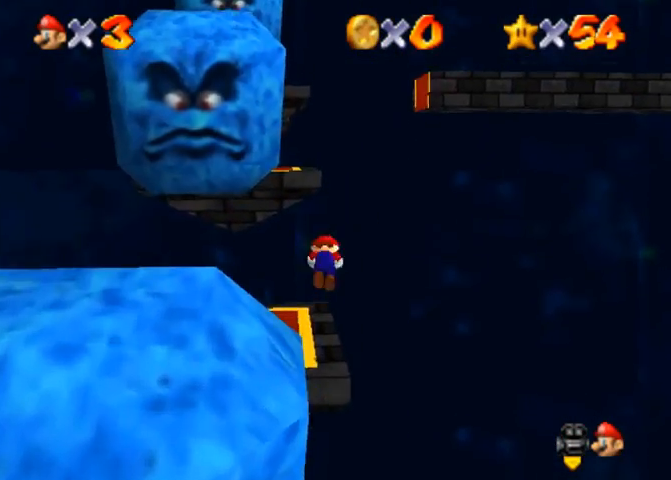
{"buttons": [], "left_stick": "up", "right_stick": "center", "events": [[100, "left_stick", "center"], [367, "left_stick", "up"]]}
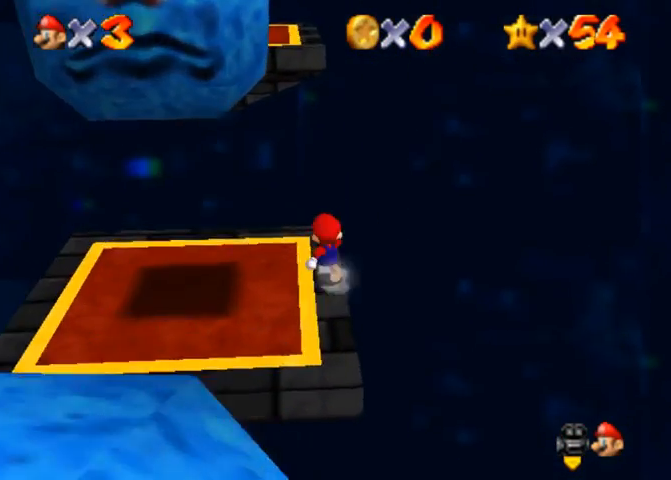
{"buttons": ["CROSS"], "left_stick": "up", "right_stick": "center", "events": [[33, "CROSS", "down"], [33, "SQUARE", "down"], [133, "SQUARE", "up"], [167, "CROSS", "up"], [433, "CROSS", "down"]]}
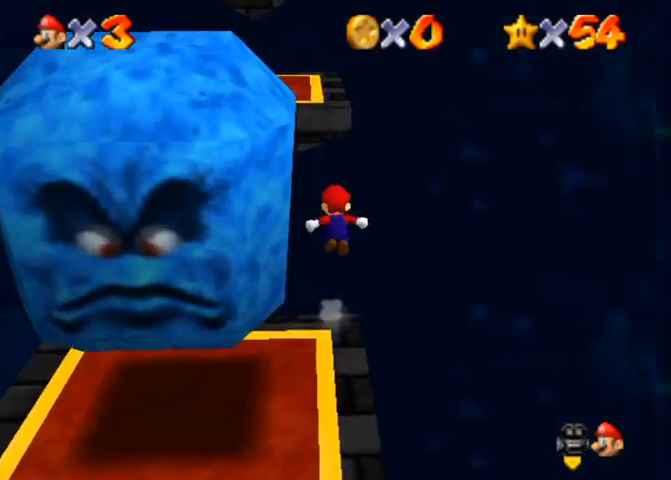
{"buttons": ["CROSS", "SQUARE"], "left_stick": "up", "right_stick": "center", "events": [[333, "left_stick", "down-right"], [467, "SQUARE", "down"], [467, "left_stick", "up"]]}
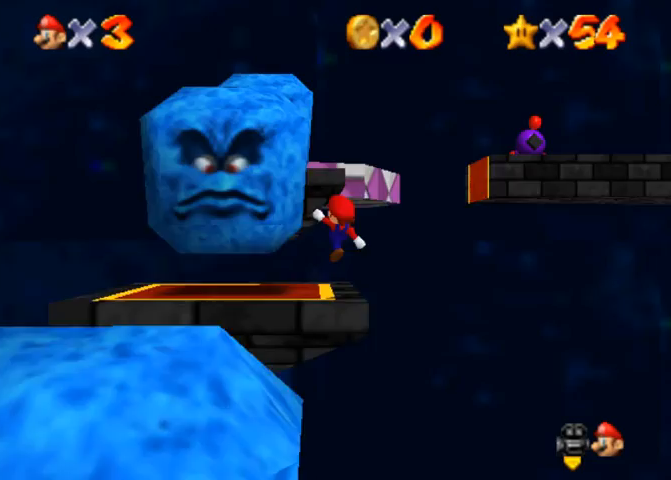
{"buttons": ["CROSS"], "left_stick": "up", "right_stick": "center", "events": [[133, "SQUARE", "up"], [200, "CROSS", "up"], [467, "CROSS", "down"]]}
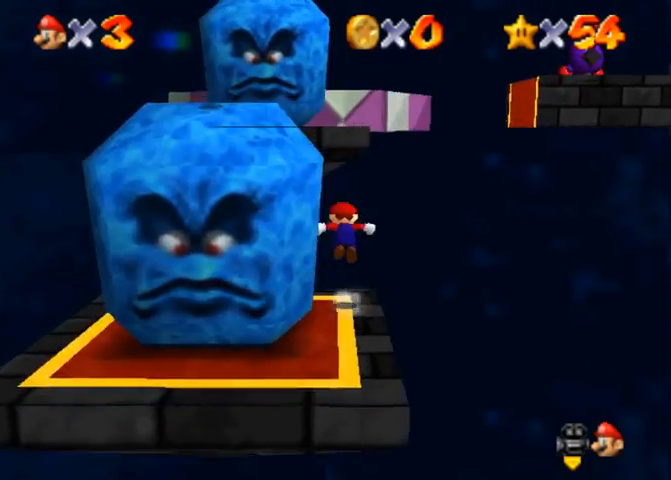
{"buttons": ["CROSS"], "left_stick": "up-right", "right_stick": "center", "events": [[333, "left_stick", "down-right"], [500, "left_stick", "up-right"]]}
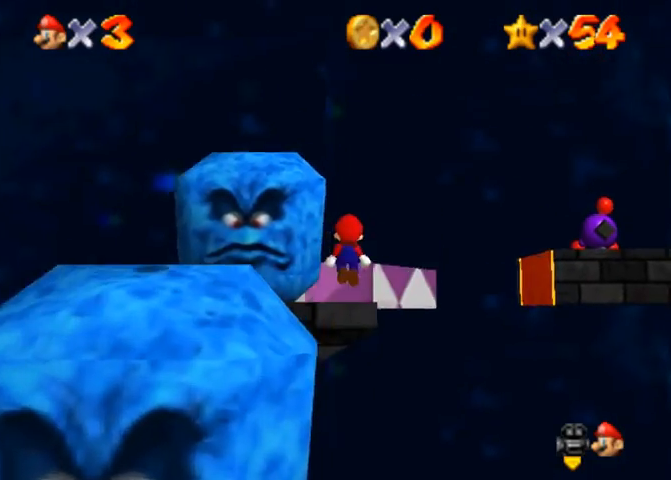
{"buttons": [], "left_stick": "up", "right_stick": "center", "events": [[33, "SQUARE", "down"], [167, "left_stick", "up"], [233, "SQUARE", "up"], [300, "CROSS", "up"]]}
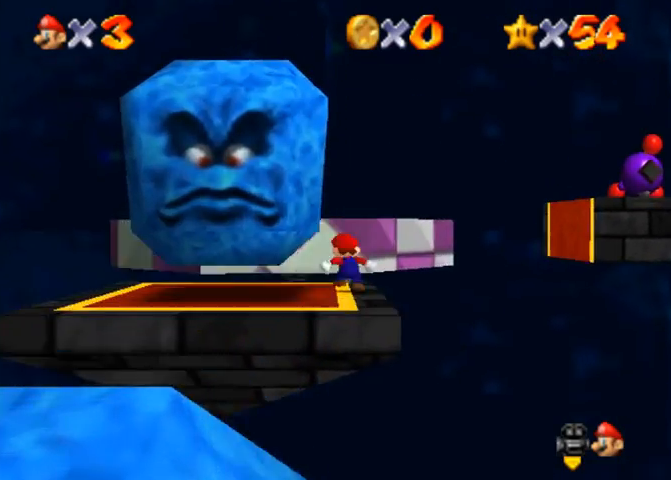
{"buttons": ["R1"], "left_stick": "up", "right_stick": "down", "events": [[167, "R1", "down"], [233, "CROSS", "down"], [300, "CROSS", "up"], [300, "right_stick", "down"]]}
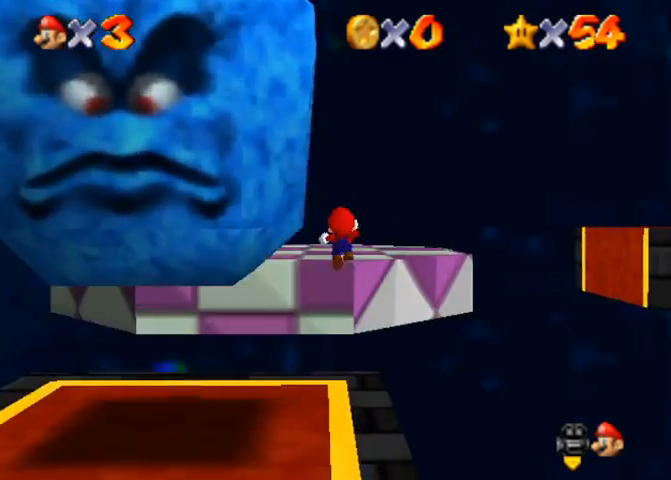
{"buttons": [], "left_stick": "up", "right_stick": "down-left", "events": [[33, "R1", "up"], [33, "right_stick", "down-left"], [100, "left_stick", "left"], [200, "left_stick", "down-left"], [367, "left_stick", "center"], [467, "left_stick", "up"]]}
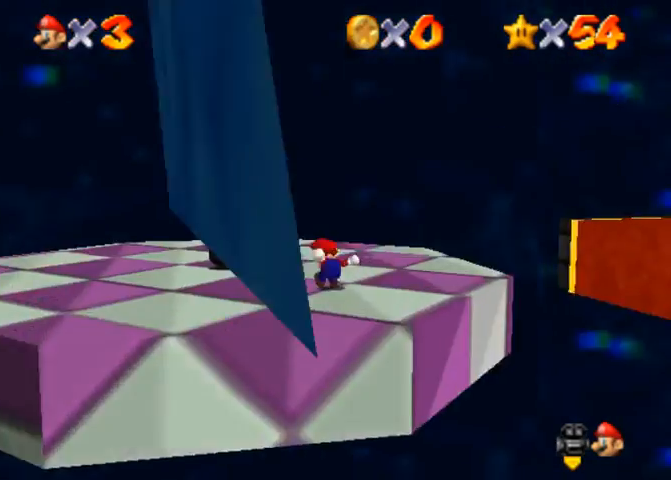
{"buttons": ["CROSS", "R1"], "left_stick": "up", "right_stick": "center", "events": [[67, "right_stick", "center"], [433, "R1", "down"], [467, "CROSS", "down"]]}
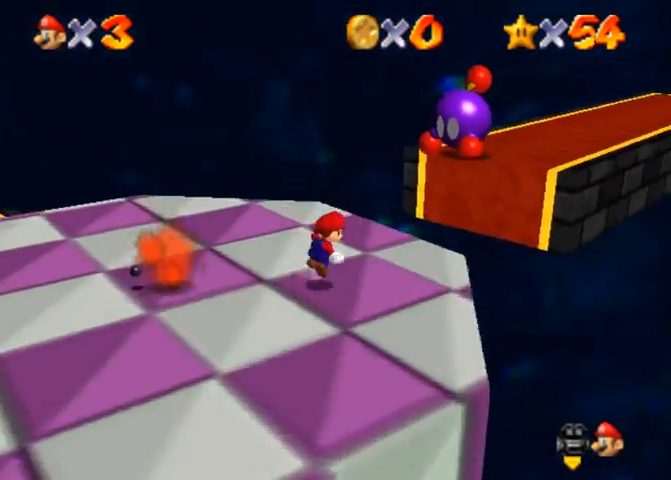
{"buttons": [], "left_stick": "up", "right_stick": "down-left", "events": [[67, "CROSS", "up"], [100, "right_stick", "down"], [133, "R1", "up"], [267, "left_stick", "up-right"], [333, "right_stick", "down-left"], [500, "left_stick", "up"]]}
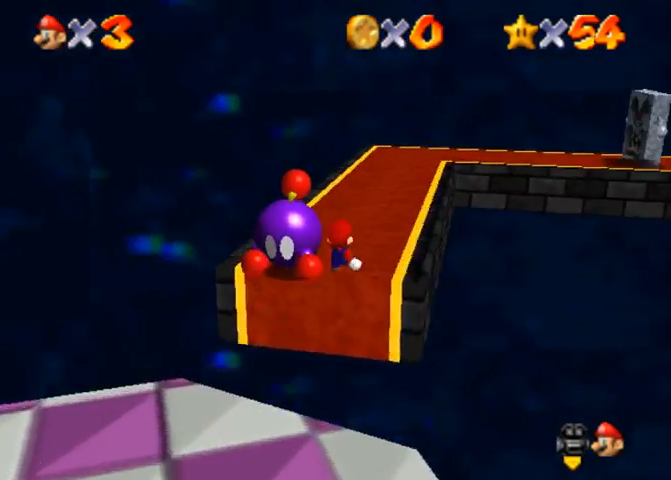
{"buttons": ["CROSS", "R1"], "left_stick": "up", "right_stick": "center", "events": [[300, "R1", "down"], [467, "CROSS", "down"], [467, "right_stick", "center"]]}
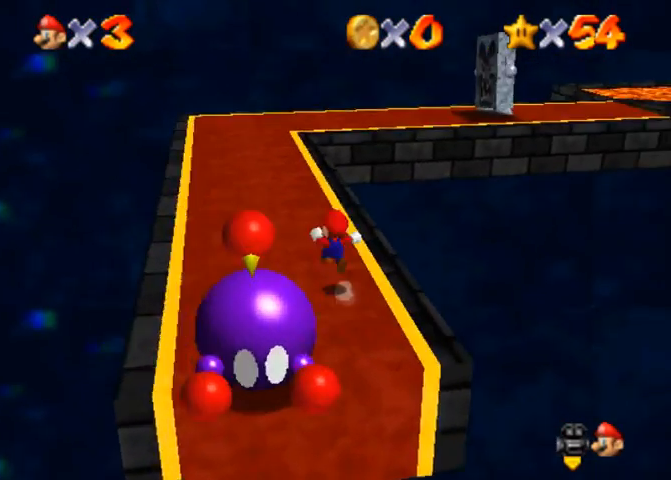
{"buttons": [], "left_stick": "up-left", "right_stick": "down-left", "events": [[67, "CROSS", "up"], [133, "right_stick", "down-left"], [200, "R1", "up"], [300, "left_stick", "up-left"]]}
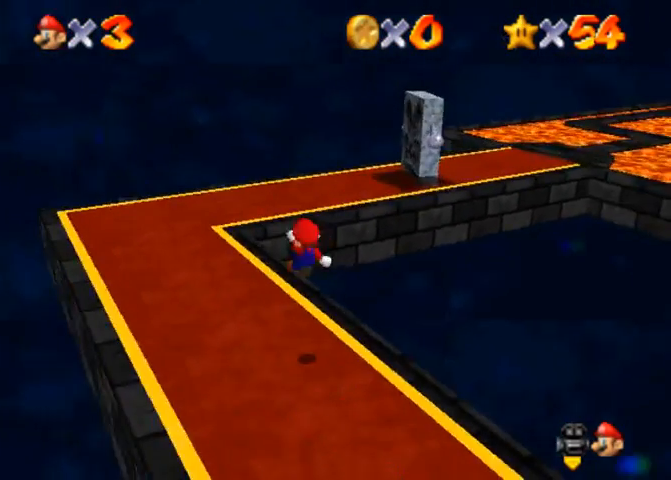
{"buttons": [], "left_stick": "up-left", "right_stick": "down-left", "events": [[167, "right_stick", "left"], [367, "right_stick", "down-left"]]}
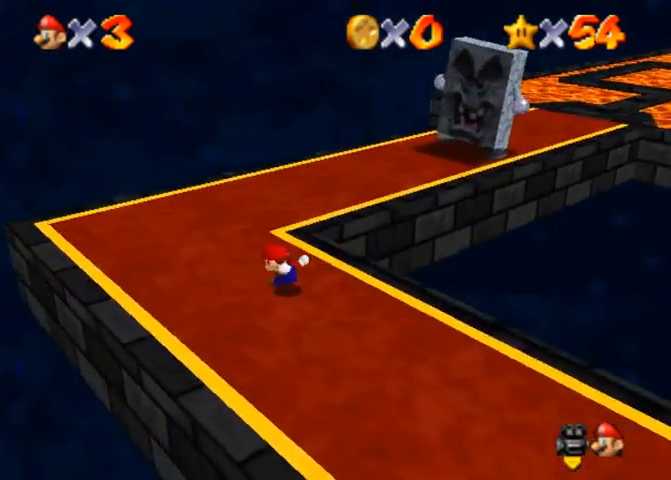
{"buttons": [], "left_stick": "up", "right_stick": "down-left", "events": [[67, "left_stick", "up"], [67, "right_stick", "center"], [433, "right_stick", "down-left"]]}
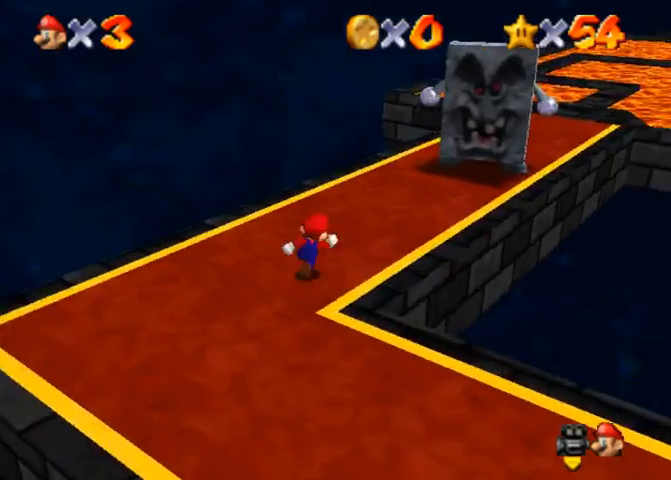
{"buttons": [], "left_stick": "up", "right_stick": "center", "events": [[333, "right_stick", "center"]]}
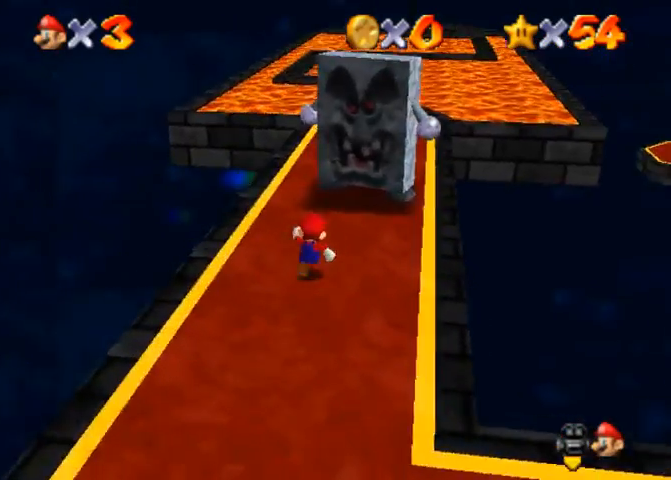
{"buttons": ["CROSS", "SQUARE"], "left_stick": "down-right", "right_stick": "center", "events": [[33, "CROSS", "down"], [300, "left_stick", "right"], [367, "left_stick", "down-right"], [467, "SQUARE", "down"]]}
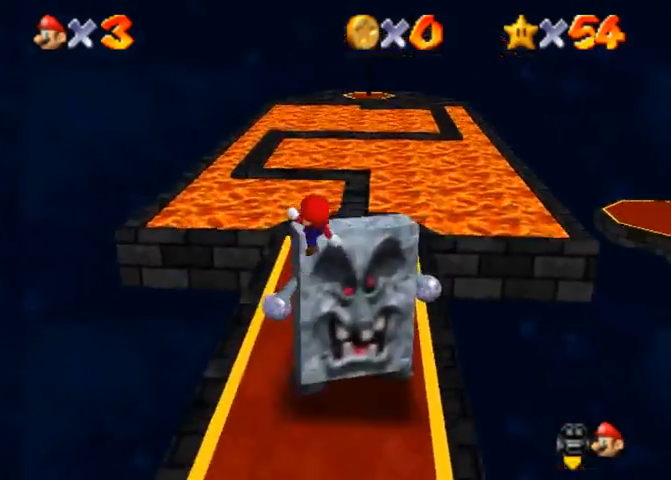
{"buttons": [], "left_stick": "up", "right_stick": "center", "events": [[67, "SQUARE", "up"], [67, "left_stick", "up-right"], [100, "CROSS", "up"], [133, "left_stick", "up"], [133, "right_stick", "down-left"], [267, "right_stick", "center"]]}
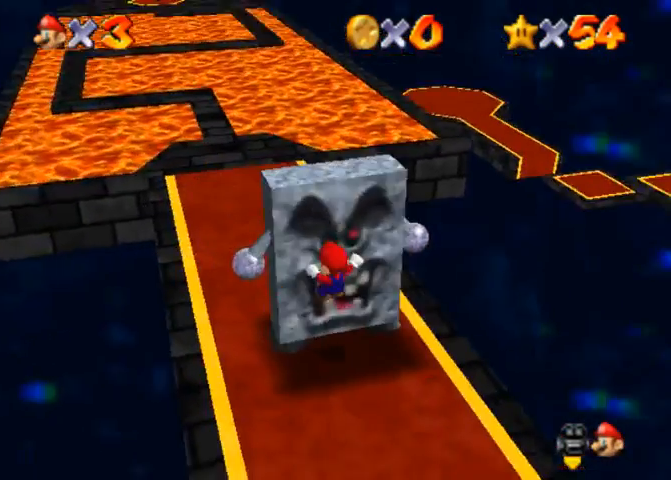
{"buttons": [], "left_stick": "up", "right_stick": "center", "events": [[33, "left_stick", "up-left"], [133, "left_stick", "up"]]}
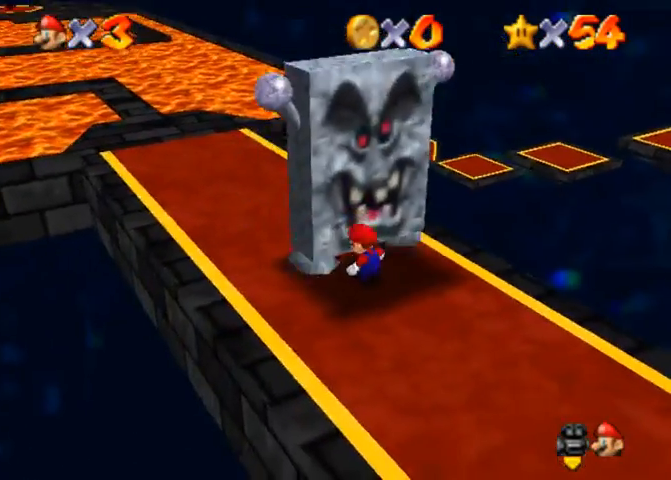
{"buttons": ["CROSS", "SQUARE"], "left_stick": "up-left", "right_stick": "center", "events": [[267, "left_stick", "up-left"], [400, "CROSS", "down"], [400, "SQUARE", "down"]]}
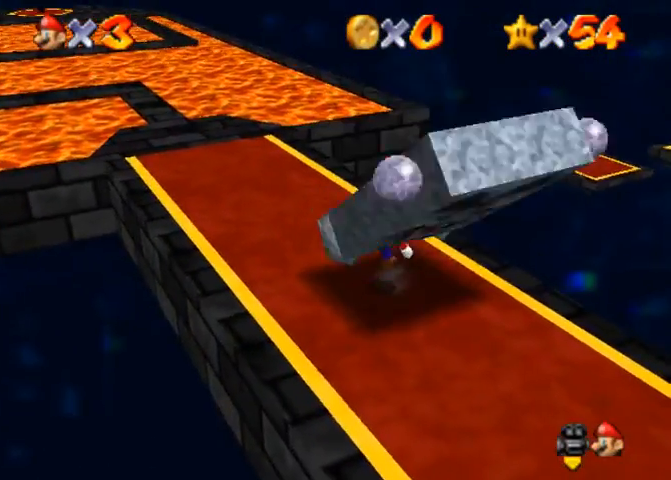
{"buttons": [], "left_stick": "up-left", "right_stick": "center", "events": [[100, "CROSS", "up"], [100, "SQUARE", "up"], [367, "CROSS", "down"], [467, "CROSS", "up"]]}
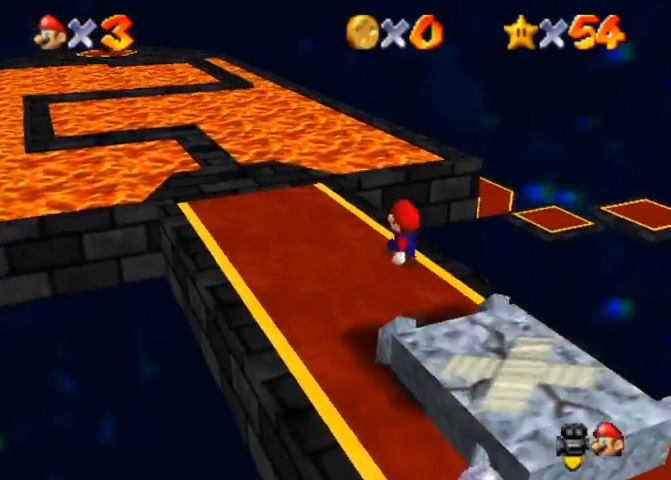
{"buttons": ["CROSS", "SQUARE"], "left_stick": "up-left", "right_stick": "center", "events": [[333, "SQUARE", "down"], [500, "CROSS", "down"]]}
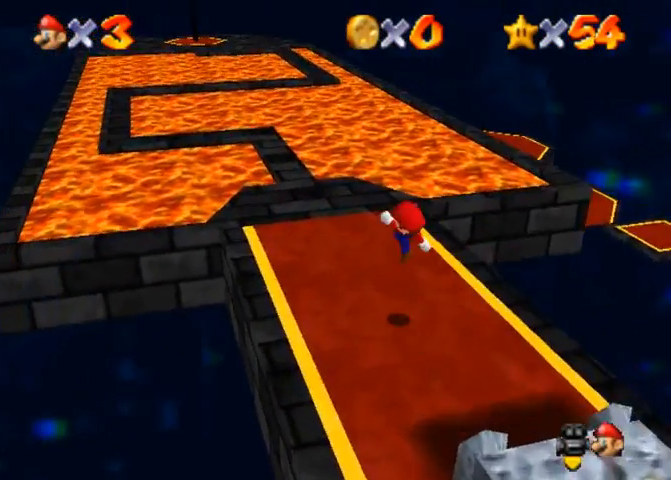
{"buttons": ["CROSS", "SQUARE"], "left_stick": "up-left", "right_stick": "center", "events": [[33, "SQUARE", "up"], [100, "CROSS", "up"], [333, "CROSS", "down"], [333, "SQUARE", "down"]]}
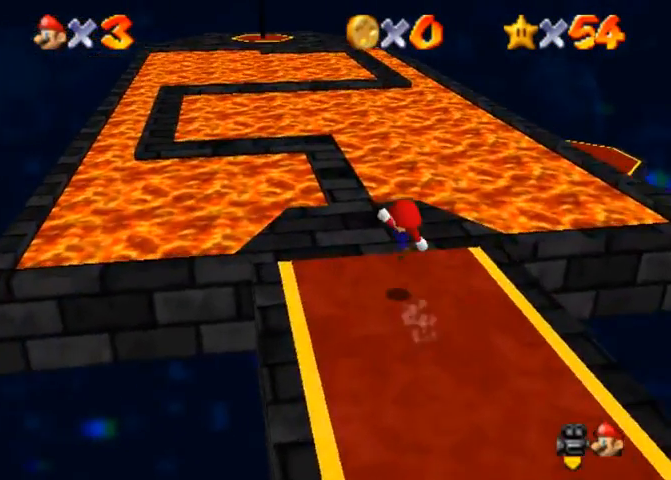
{"buttons": [], "left_stick": "up", "right_stick": "center", "events": [[33, "CROSS", "up"], [33, "SQUARE", "up"], [267, "CROSS", "down"], [267, "SQUARE", "down"], [433, "left_stick", "up"], [500, "CROSS", "up"], [500, "SQUARE", "up"]]}
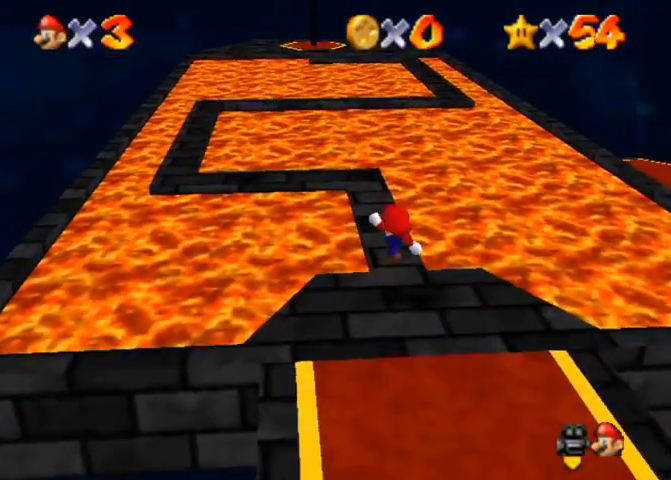
{"buttons": [], "left_stick": "up", "right_stick": "center", "events": [[200, "CROSS", "down"], [200, "SQUARE", "down"], [400, "SQUARE", "up"], [433, "CROSS", "up"]]}
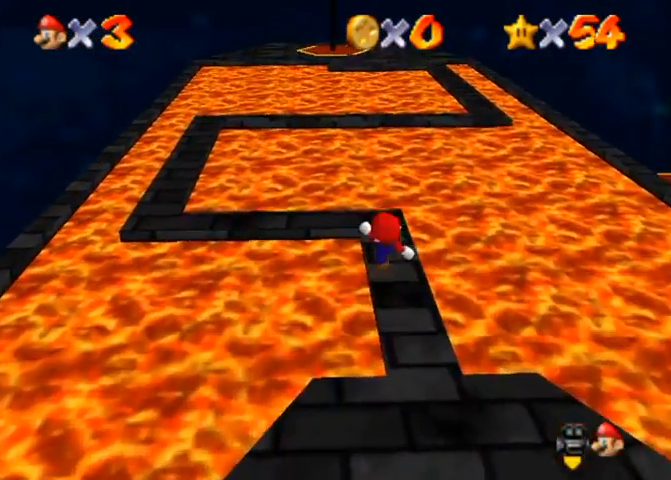
{"buttons": ["CROSS", "R1"], "left_stick": "up", "right_stick": "center", "events": [[467, "R1", "down"], [500, "CROSS", "down"]]}
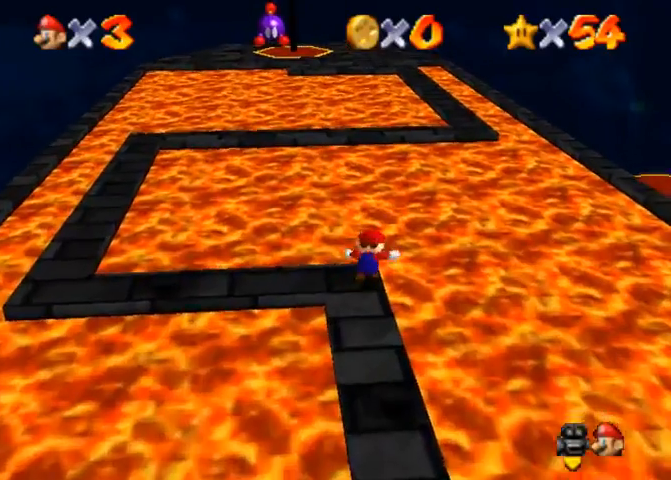
{"buttons": [], "left_stick": "center", "right_stick": "center", "events": [[133, "CROSS", "up"], [367, "R1", "up"], [433, "left_stick", "center"]]}